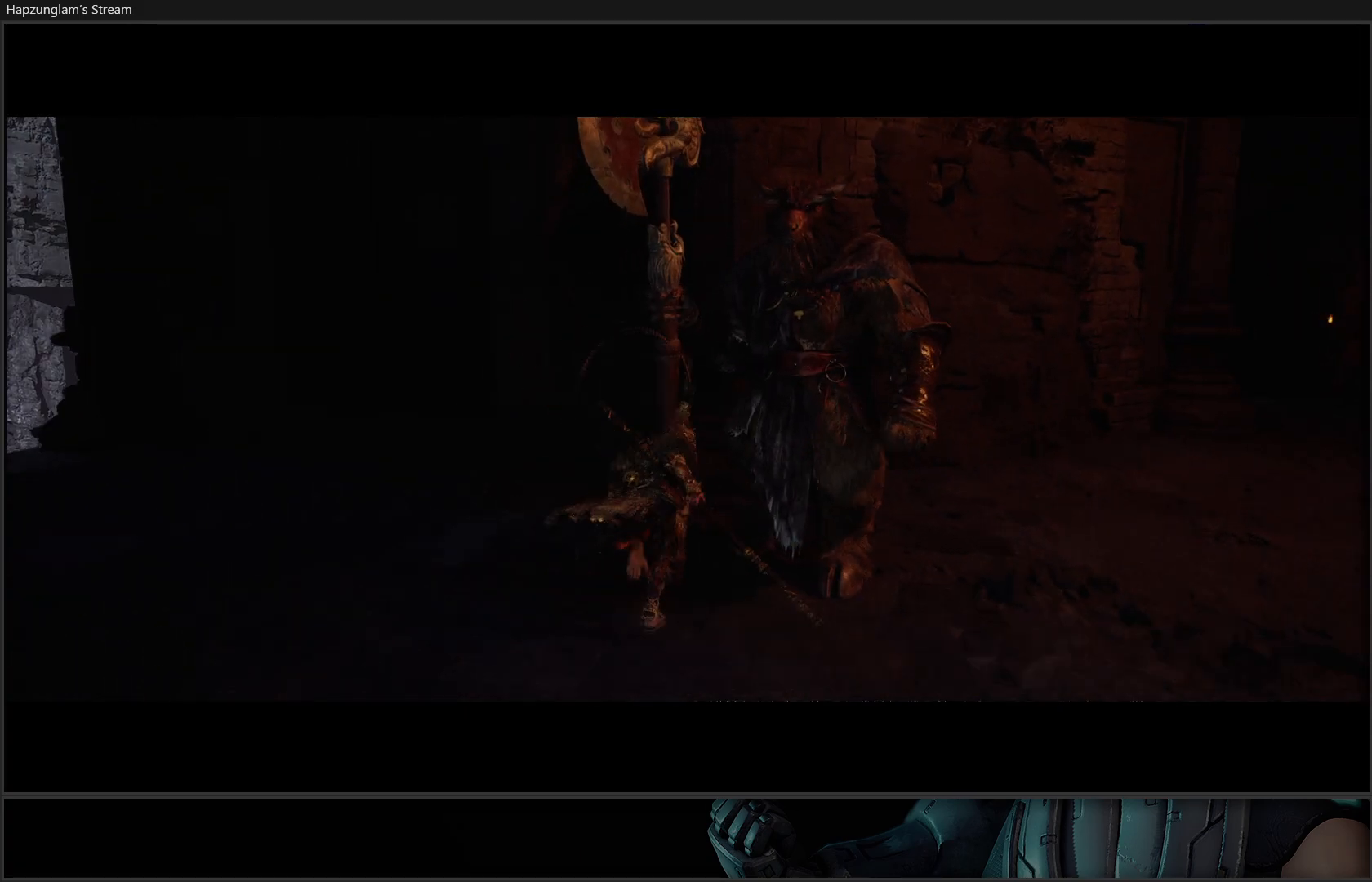
Gameplay with a controller (Xbox layout); each line is a JSON object with the inputs held at the frame after it. "events" lists button and stick changes between this image and that frame as [ms after this image, input, new state], when the widget could be followed in between. Not read: Z.
{"buttons": [], "left_stick": "center", "right_stick": "center", "events": []}
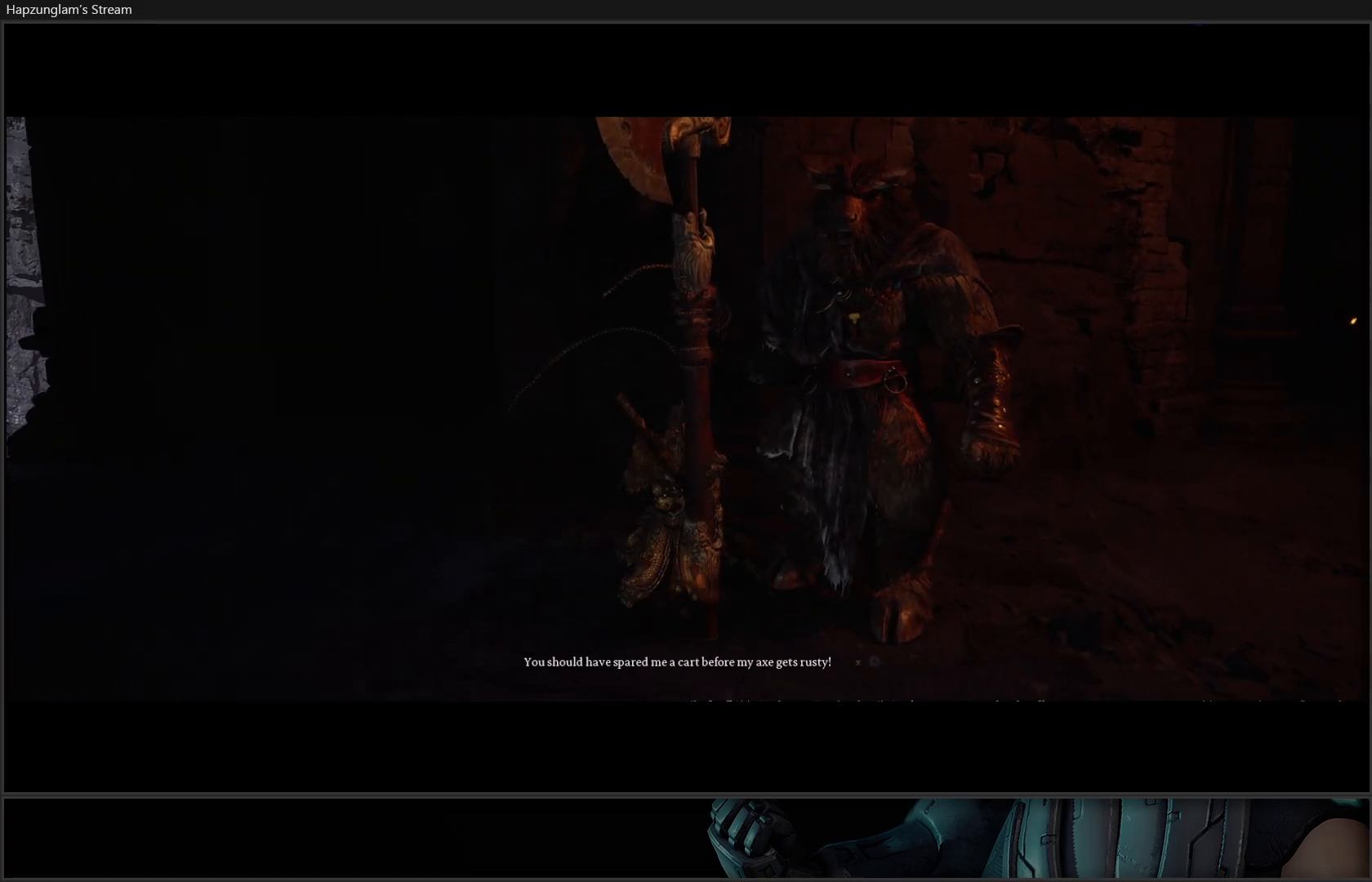
{"buttons": [], "left_stick": "center", "right_stick": "up", "events": [[433, "right_stick", "up"]]}
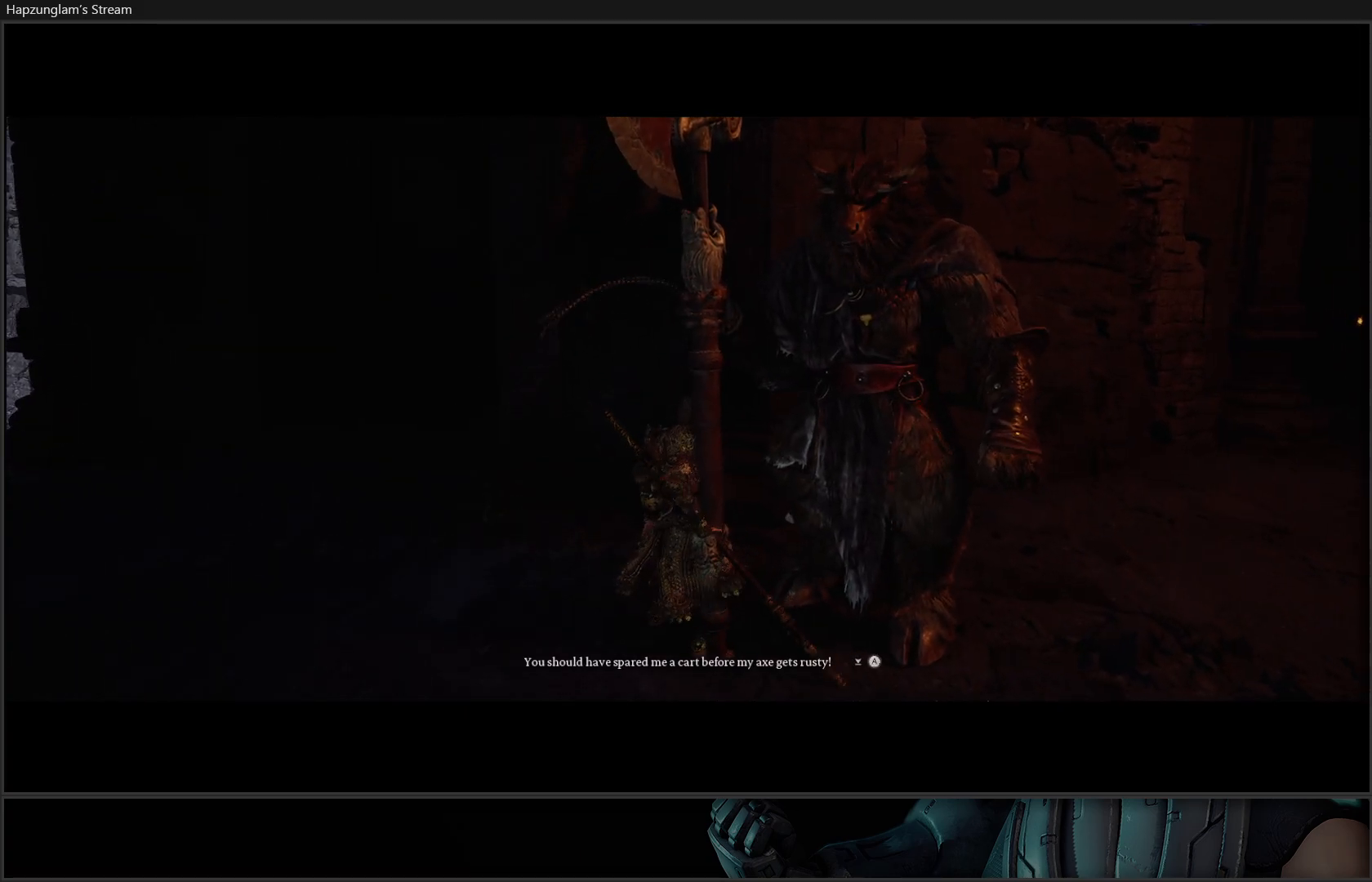
{"buttons": ["A"], "left_stick": "center", "right_stick": "center", "events": [[50, "left_stick", "down"], [217, "right_stick", "center"], [400, "left_stick", "center"], [417, "A", "down"]]}
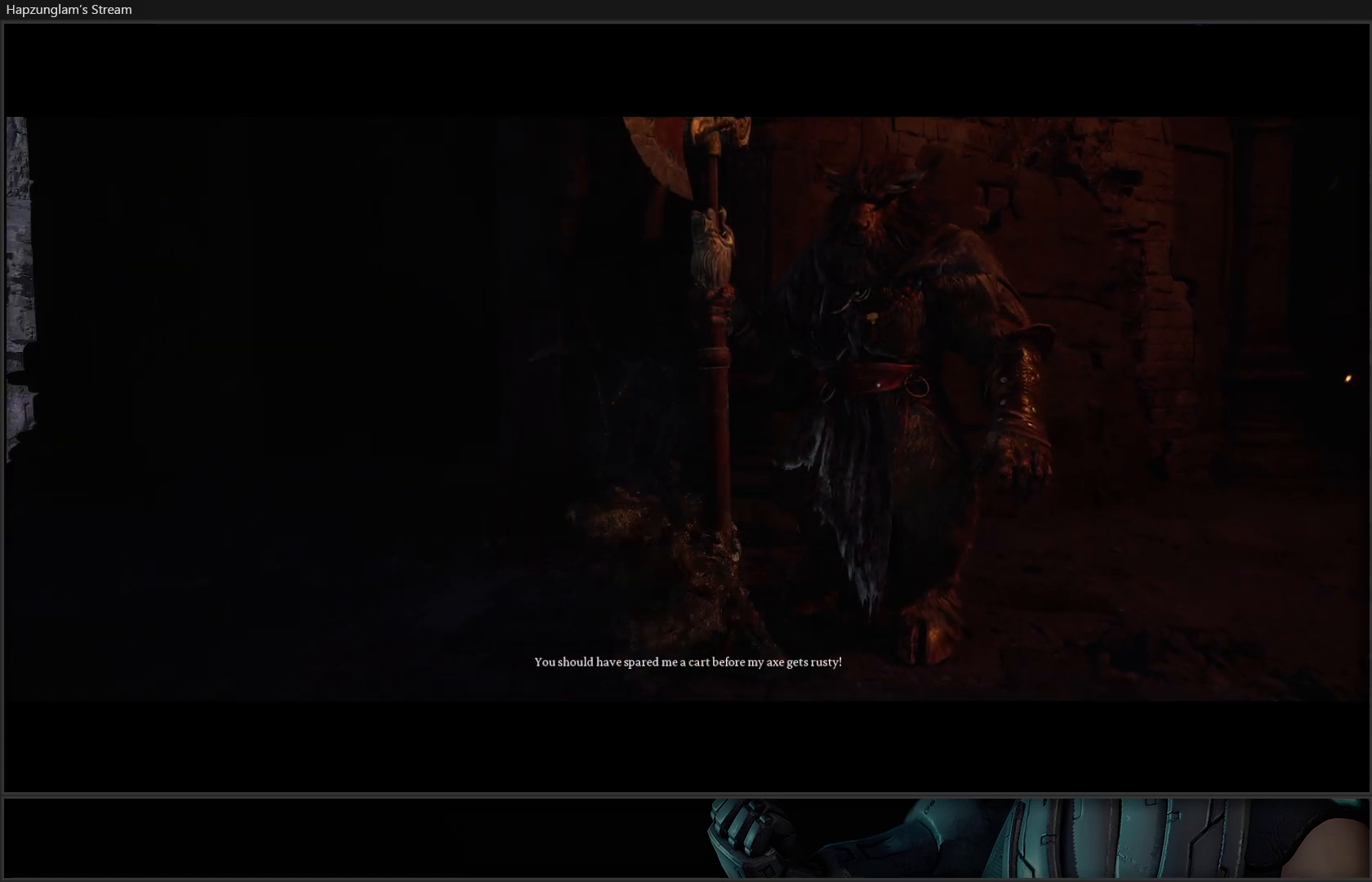
{"buttons": [], "left_stick": "center", "right_stick": "center", "events": [[50, "A", "up"]]}
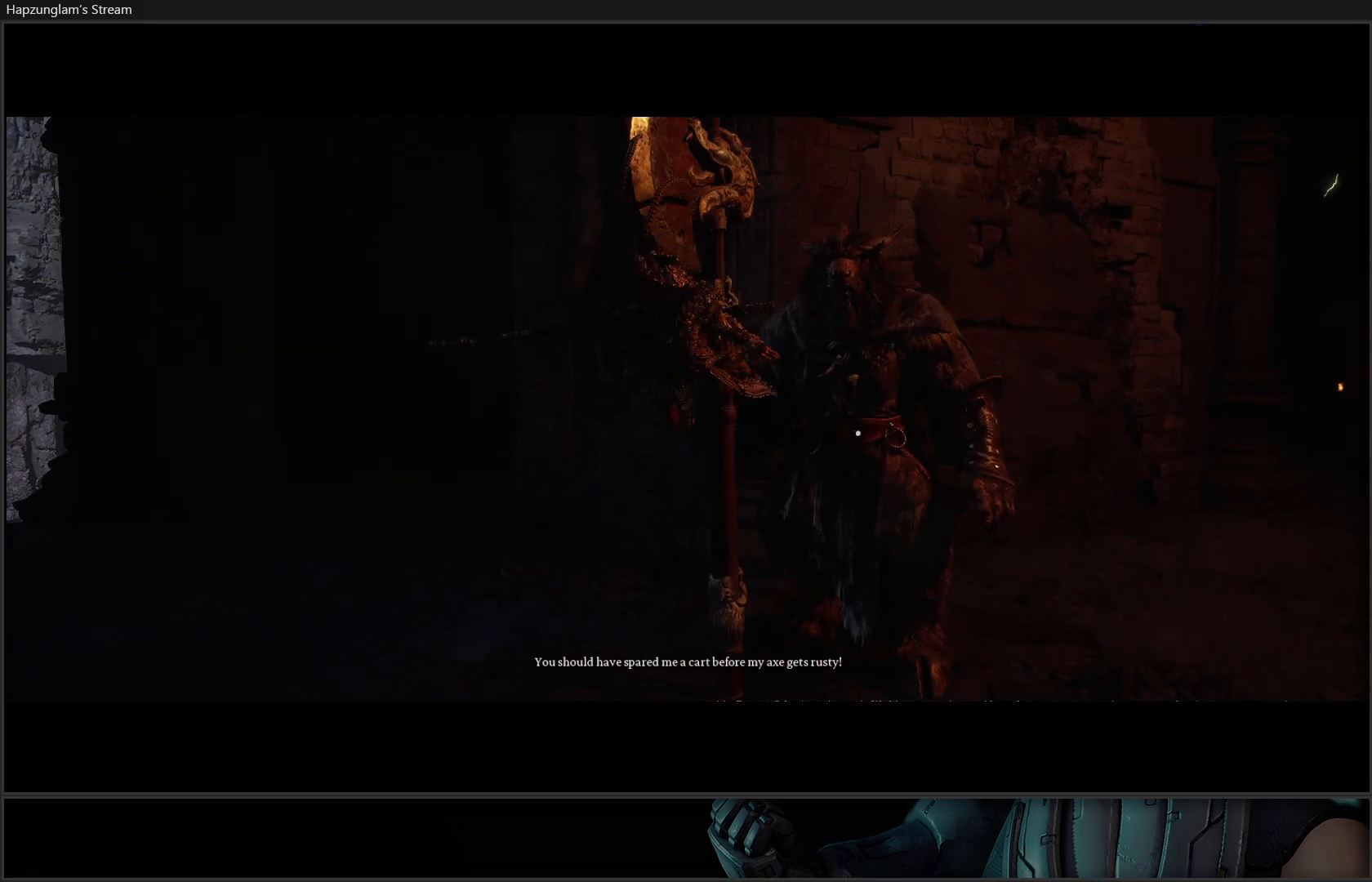
{"buttons": [], "left_stick": "up-right", "right_stick": "center", "events": [[434, "left_stick", "up-right"]]}
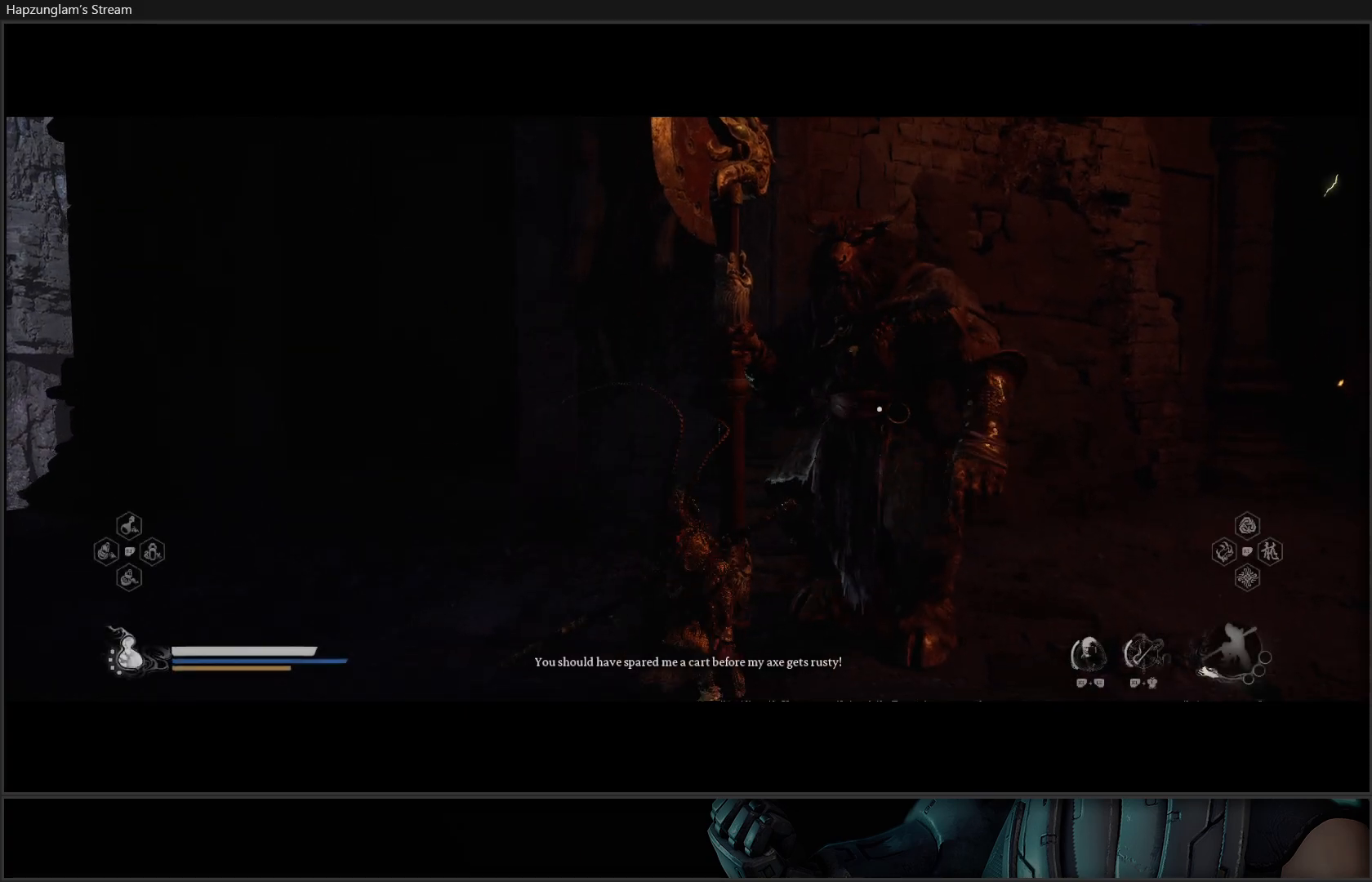
{"buttons": [], "left_stick": "center", "right_stick": "center", "events": [[166, "left_stick", "center"]]}
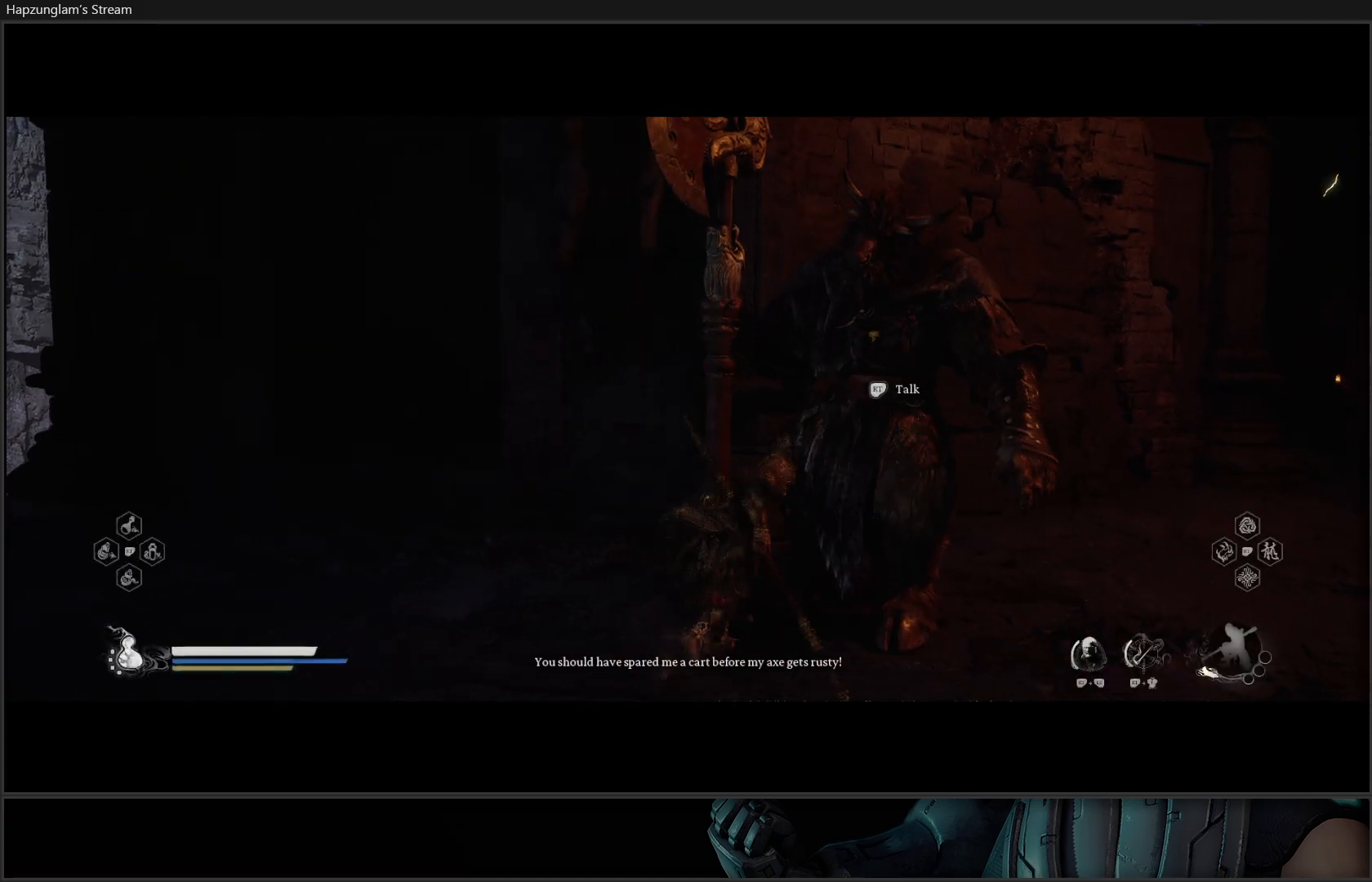
{"buttons": [], "left_stick": "down-left", "right_stick": "left", "events": [[100, "left_stick", "down-left"], [117, "right_stick", "left"]]}
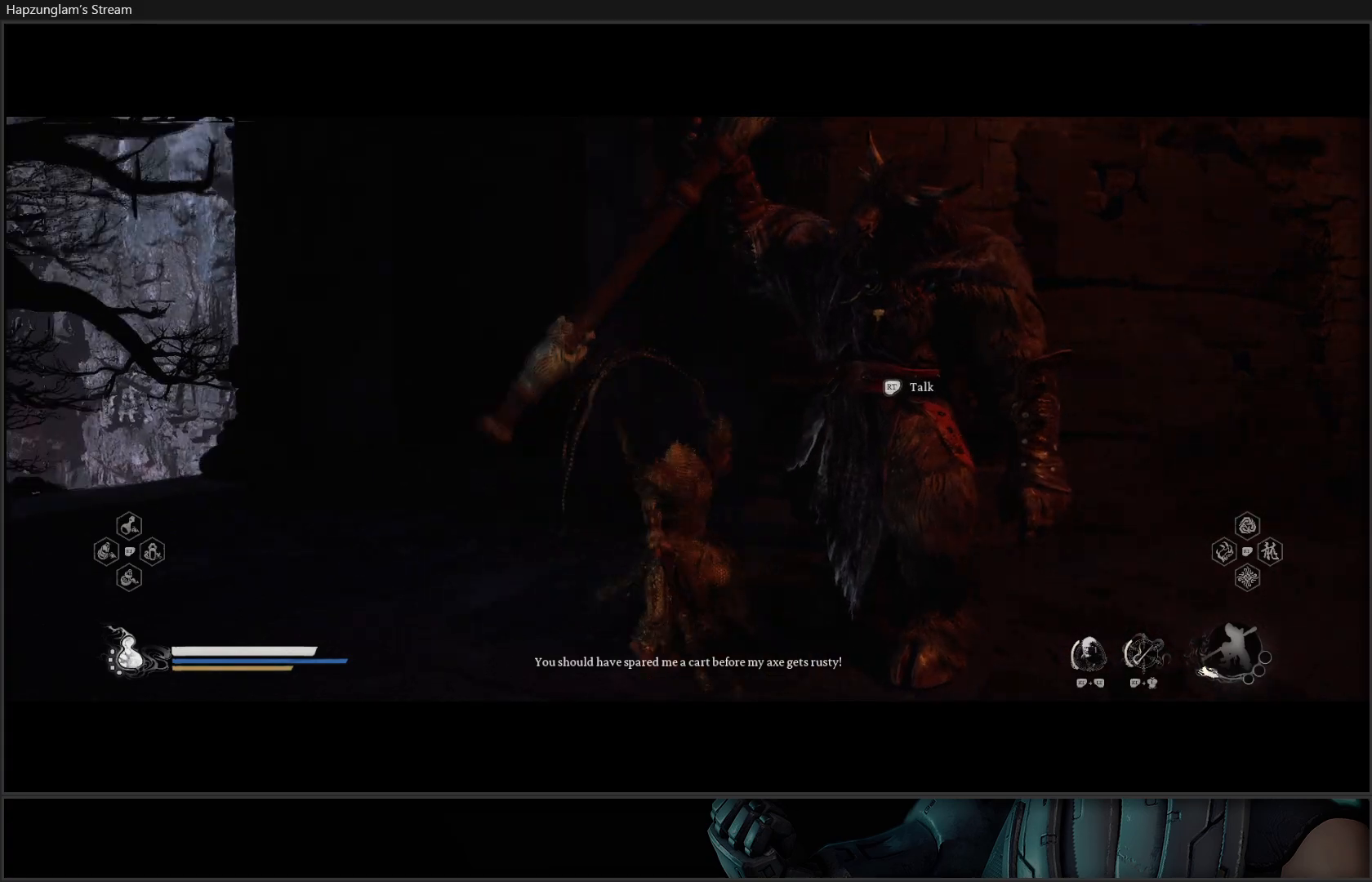
{"buttons": [], "left_stick": "center", "right_stick": "center", "events": [[433, "right_stick", "center"], [483, "left_stick", "center"]]}
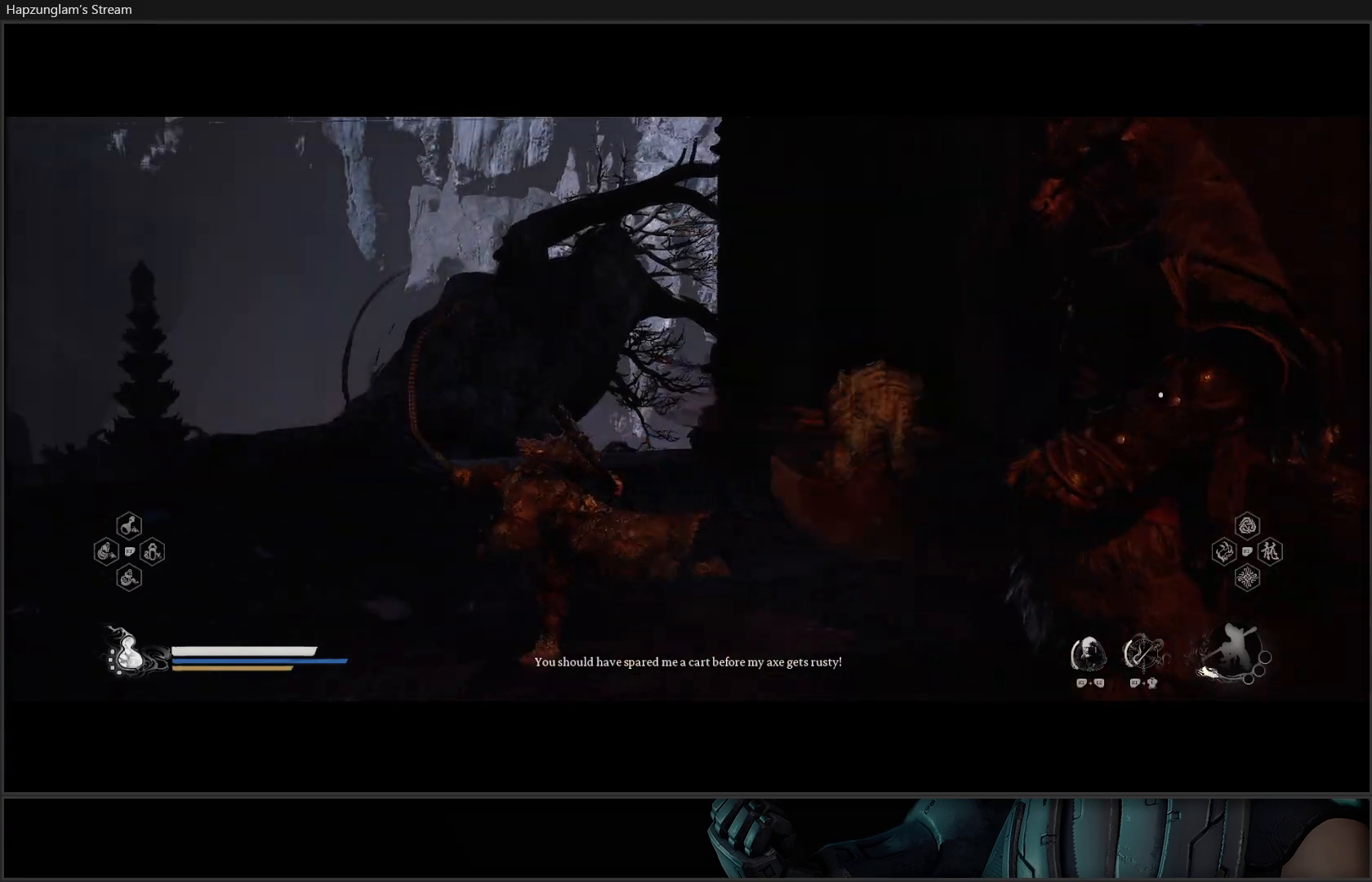
{"buttons": [], "left_stick": "up-right", "right_stick": "right", "events": [[217, "right_stick", "right"], [467, "left_stick", "up-right"]]}
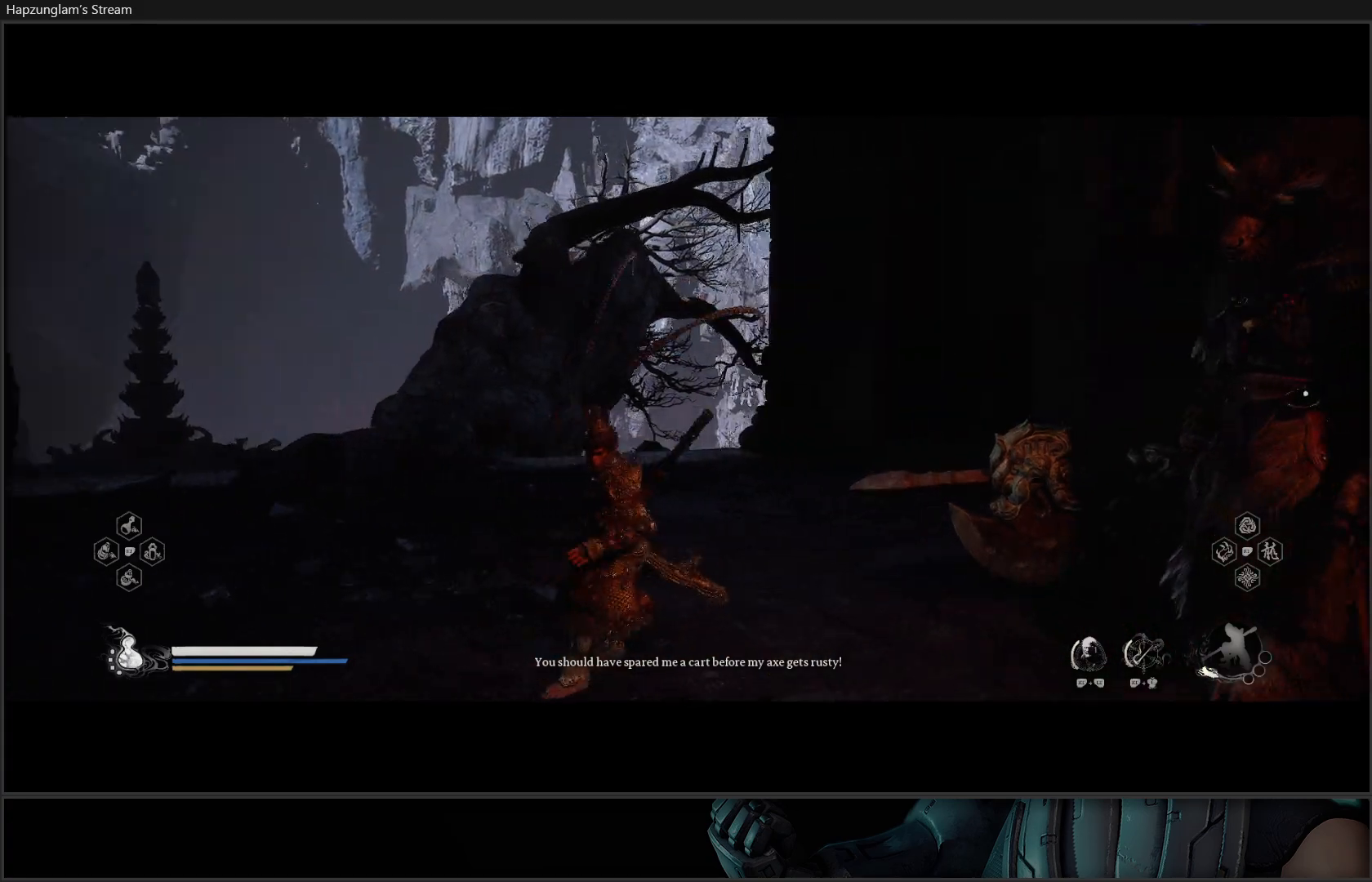
{"buttons": [], "left_stick": "up-right", "right_stick": "center", "events": [[250, "right_stick", "center"]]}
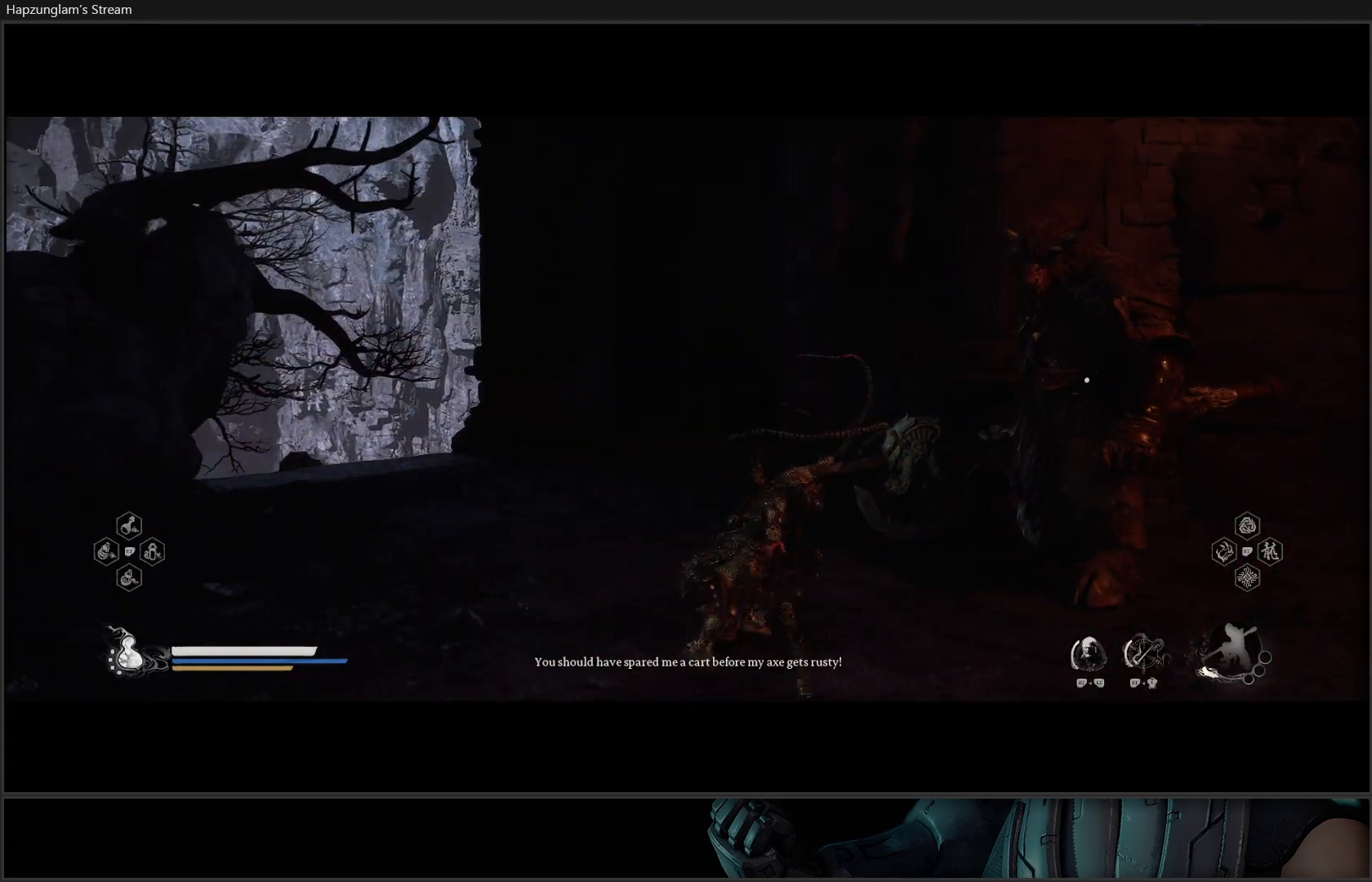
{"buttons": ["R2"], "left_stick": "center", "right_stick": "center", "events": [[17, "left_stick", "center"], [434, "R2", "down"]]}
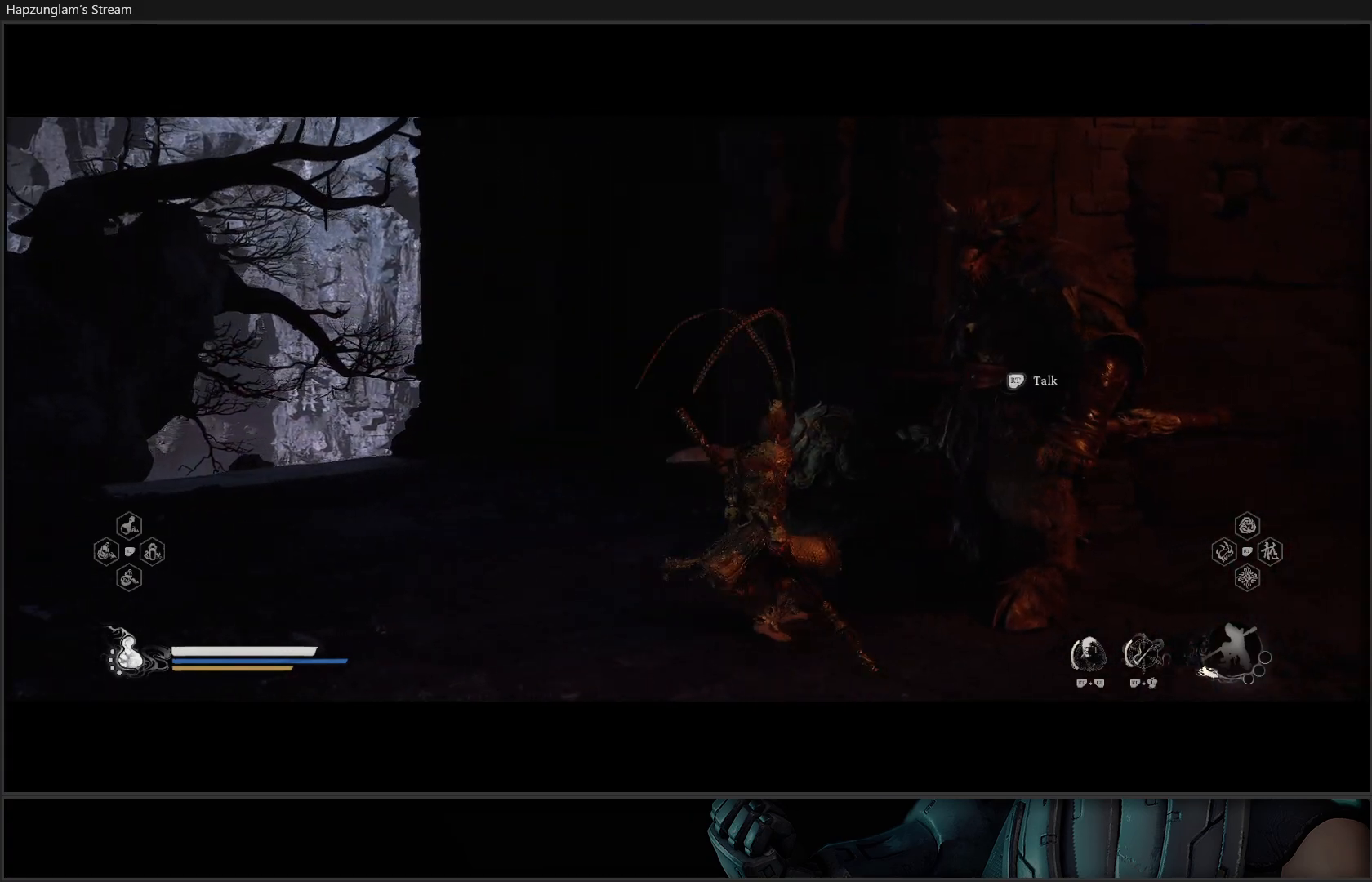
{"buttons": [], "left_stick": "center", "right_stick": "center", "events": [[66, "R2", "up"]]}
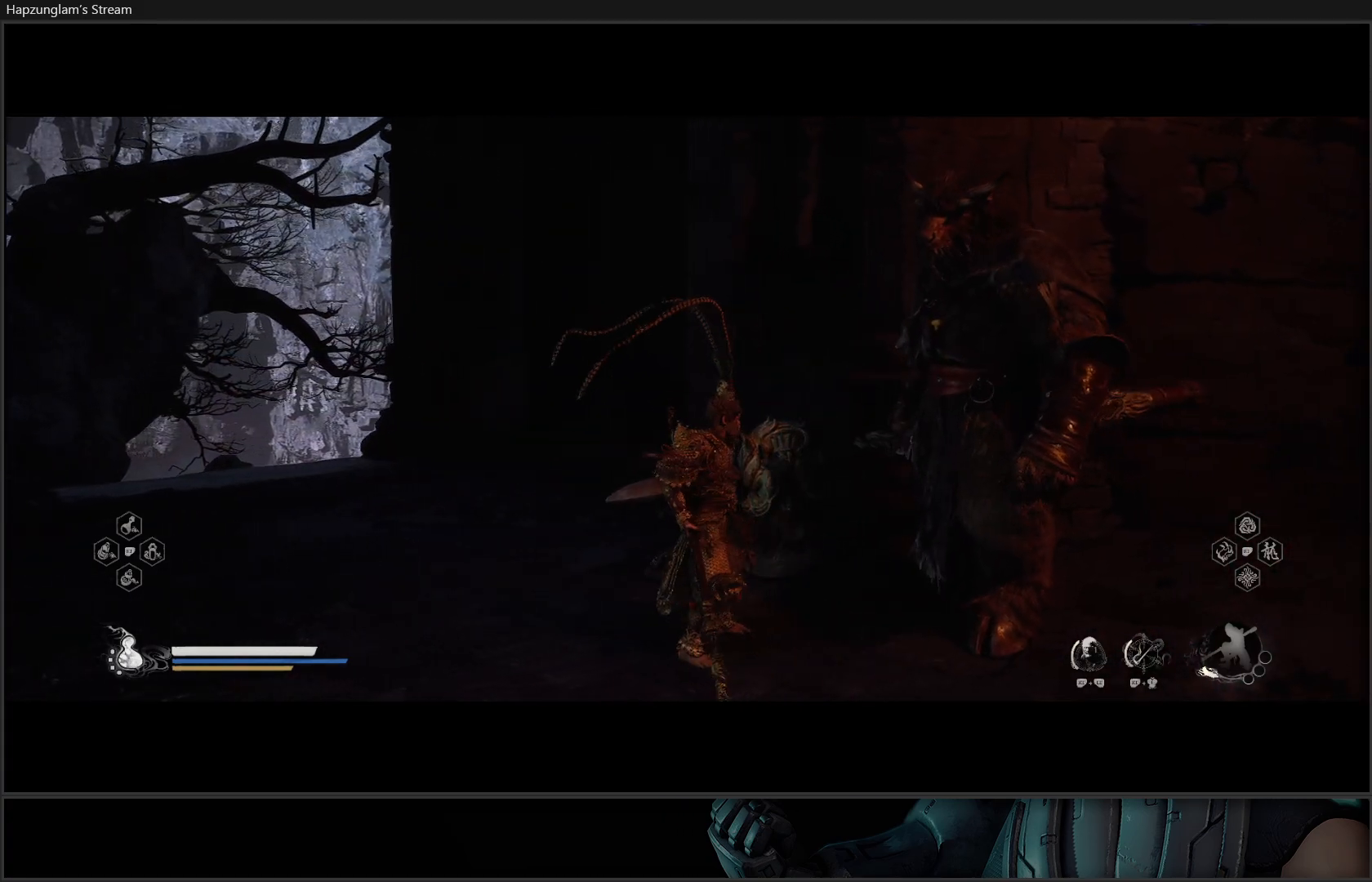
{"buttons": [], "left_stick": "center", "right_stick": "up-right", "events": [[484, "right_stick", "up-right"]]}
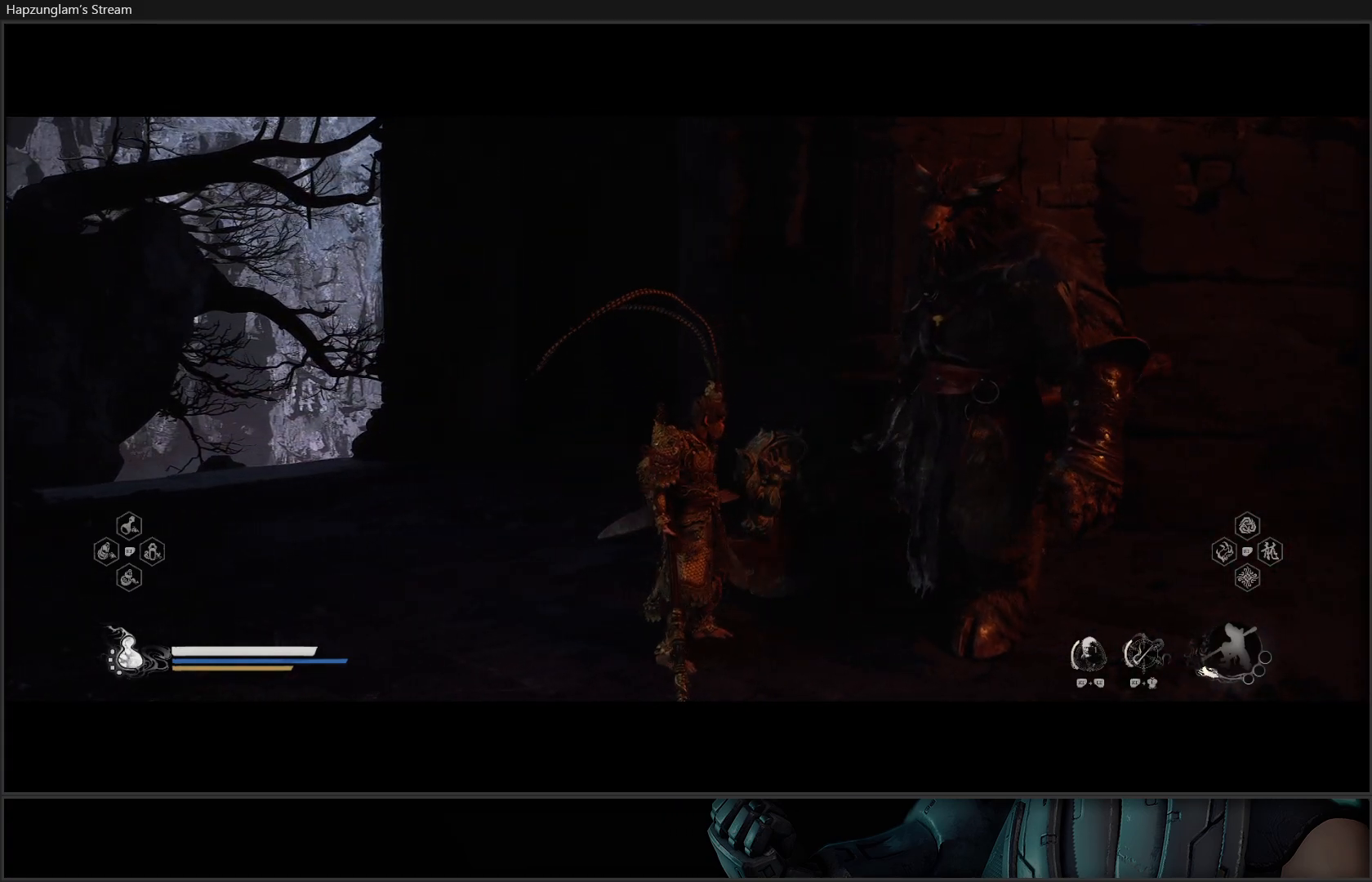
{"buttons": [], "left_stick": "center", "right_stick": "up-right", "events": []}
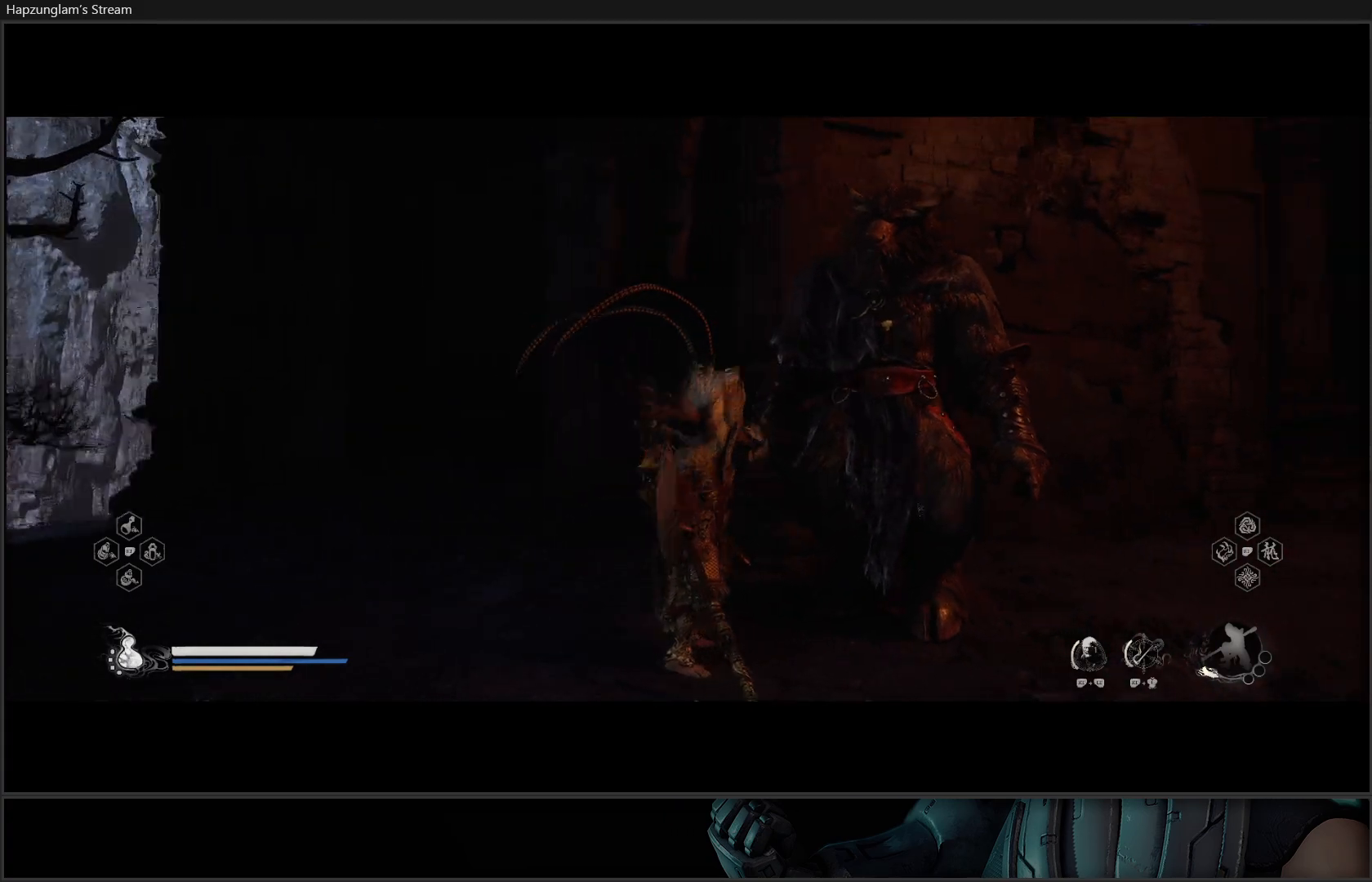
{"buttons": [], "left_stick": "center", "right_stick": "center", "events": [[67, "right_stick", "center"]]}
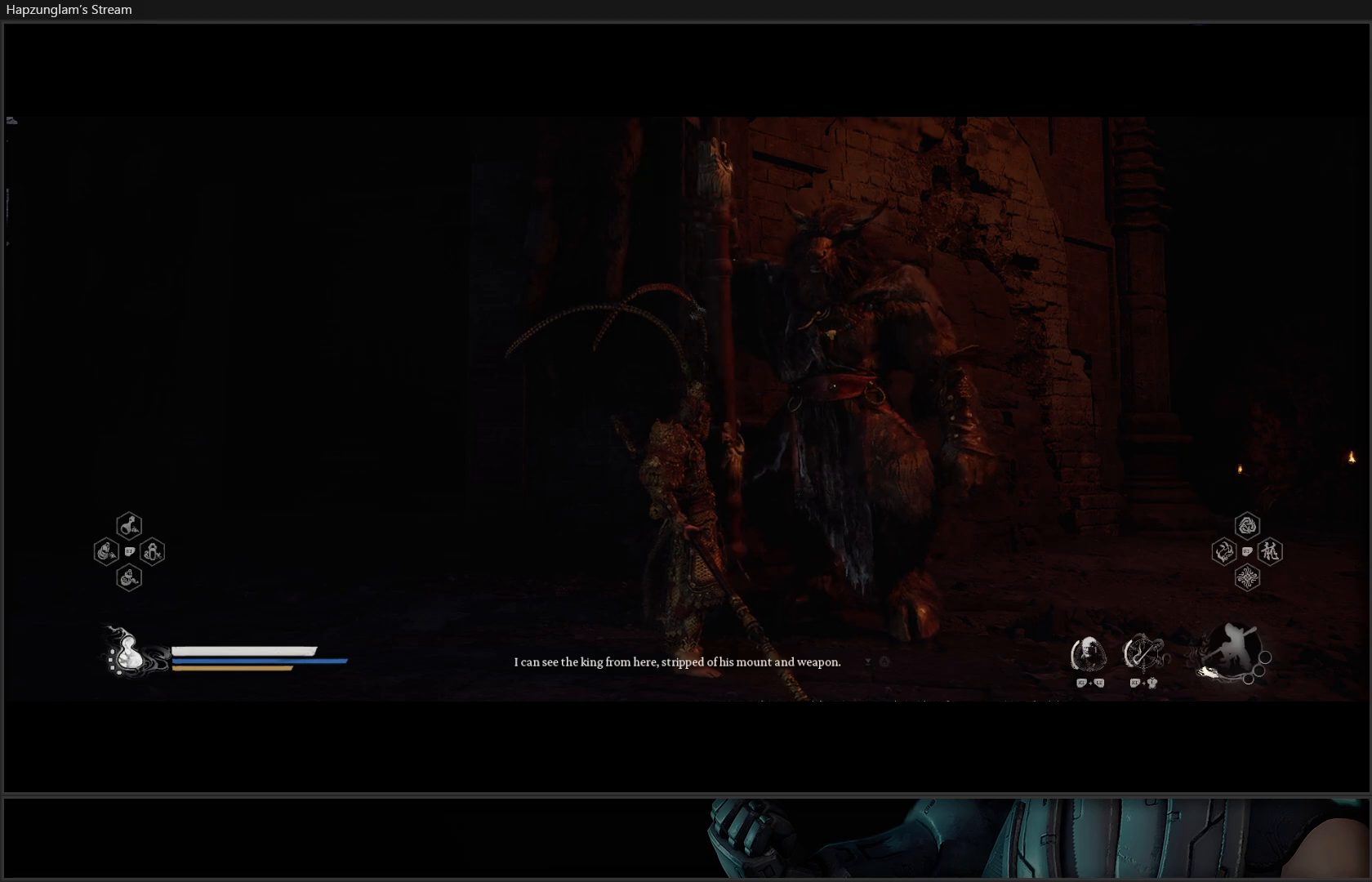
{"buttons": [], "left_stick": "center", "right_stick": "center", "events": []}
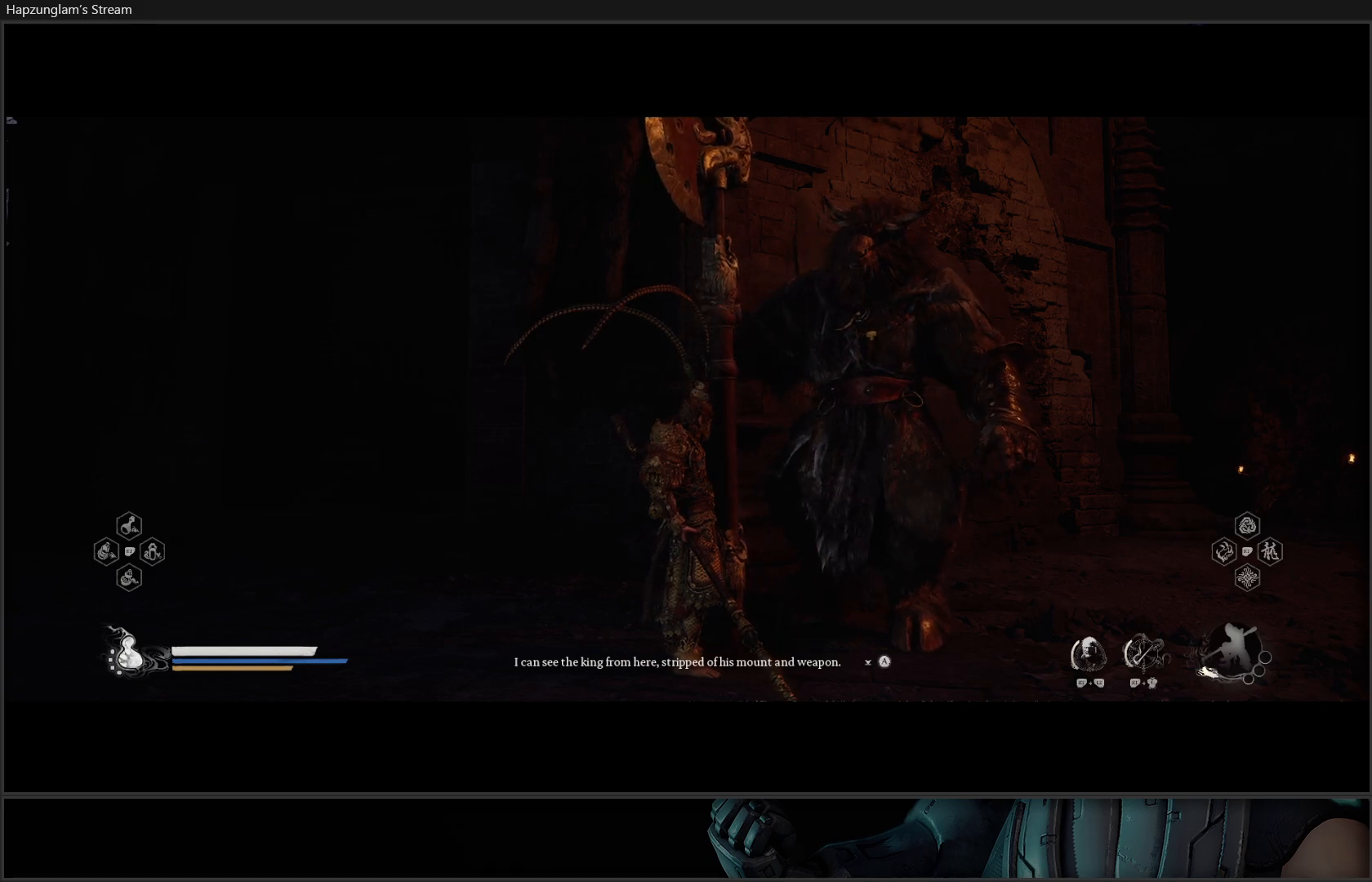
{"buttons": [], "left_stick": "center", "right_stick": "center", "events": []}
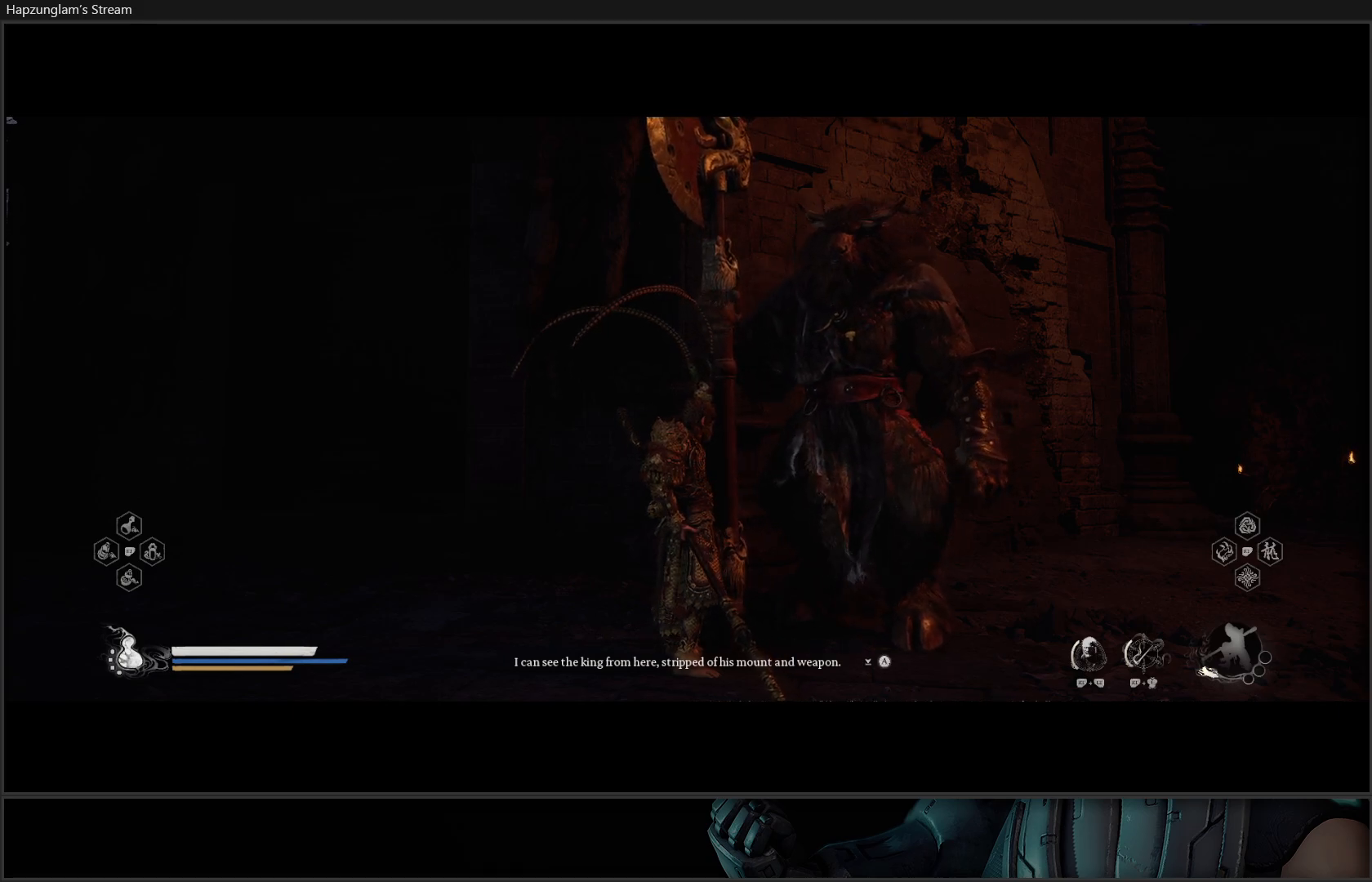
{"buttons": [], "left_stick": "center", "right_stick": "left", "events": [[500, "right_stick", "left"]]}
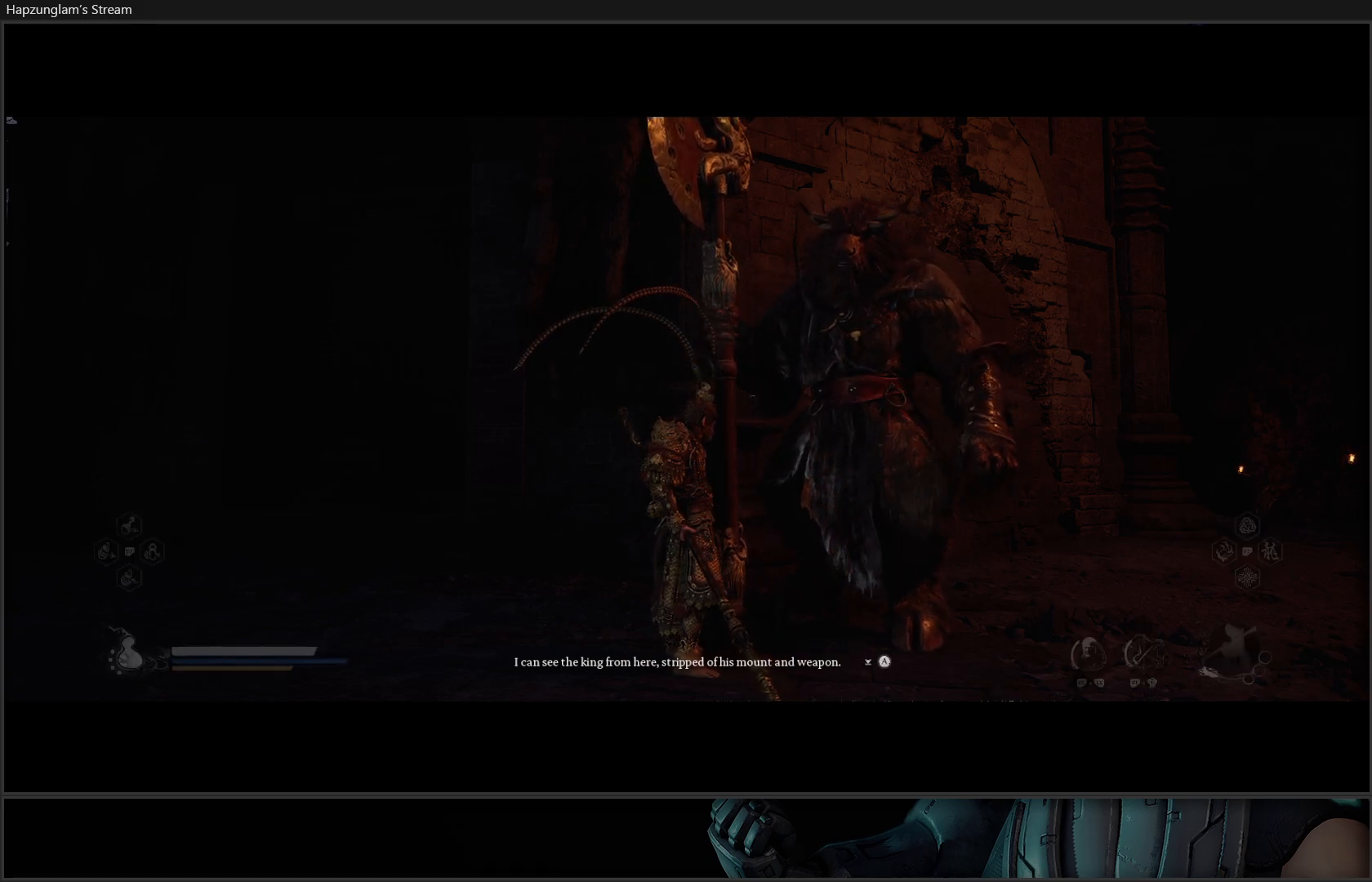
{"buttons": [], "left_stick": "down", "right_stick": "center", "events": [[17, "left_stick", "down"], [501, "right_stick", "center"]]}
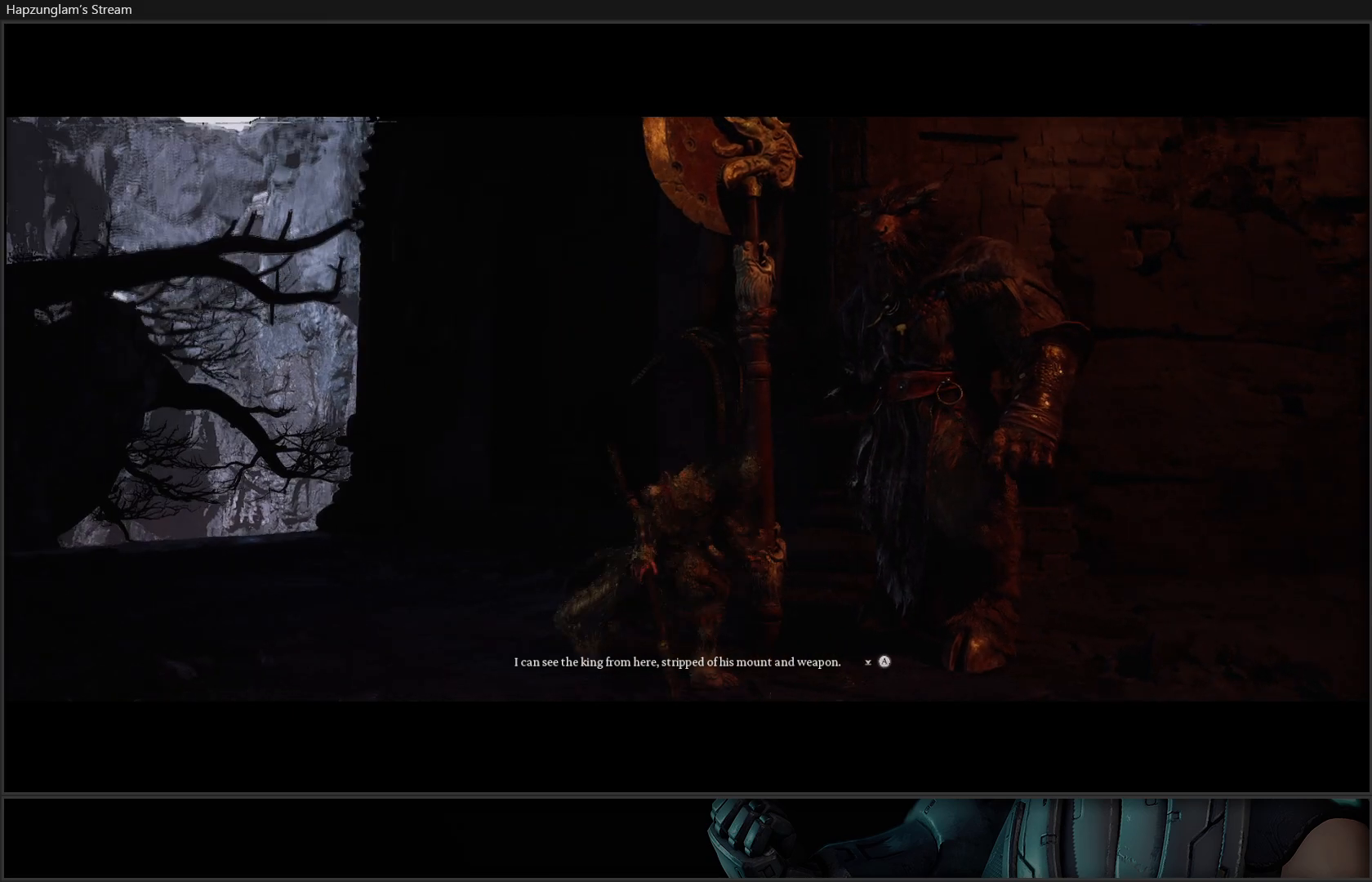
{"buttons": [], "left_stick": "center", "right_stick": "left", "events": [[116, "left_stick", "center"], [400, "right_stick", "left"]]}
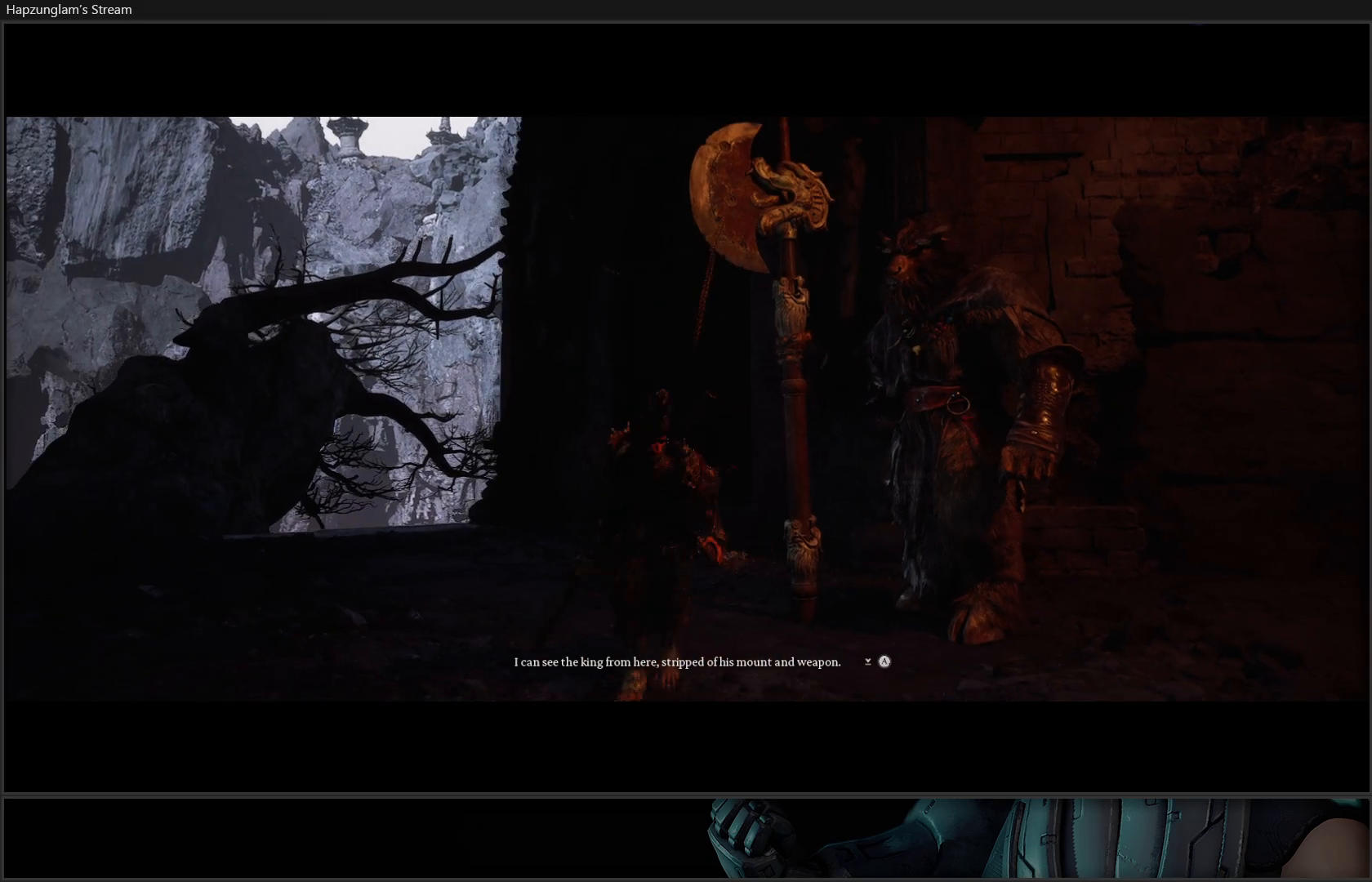
{"buttons": [], "left_stick": "center", "right_stick": "left", "events": []}
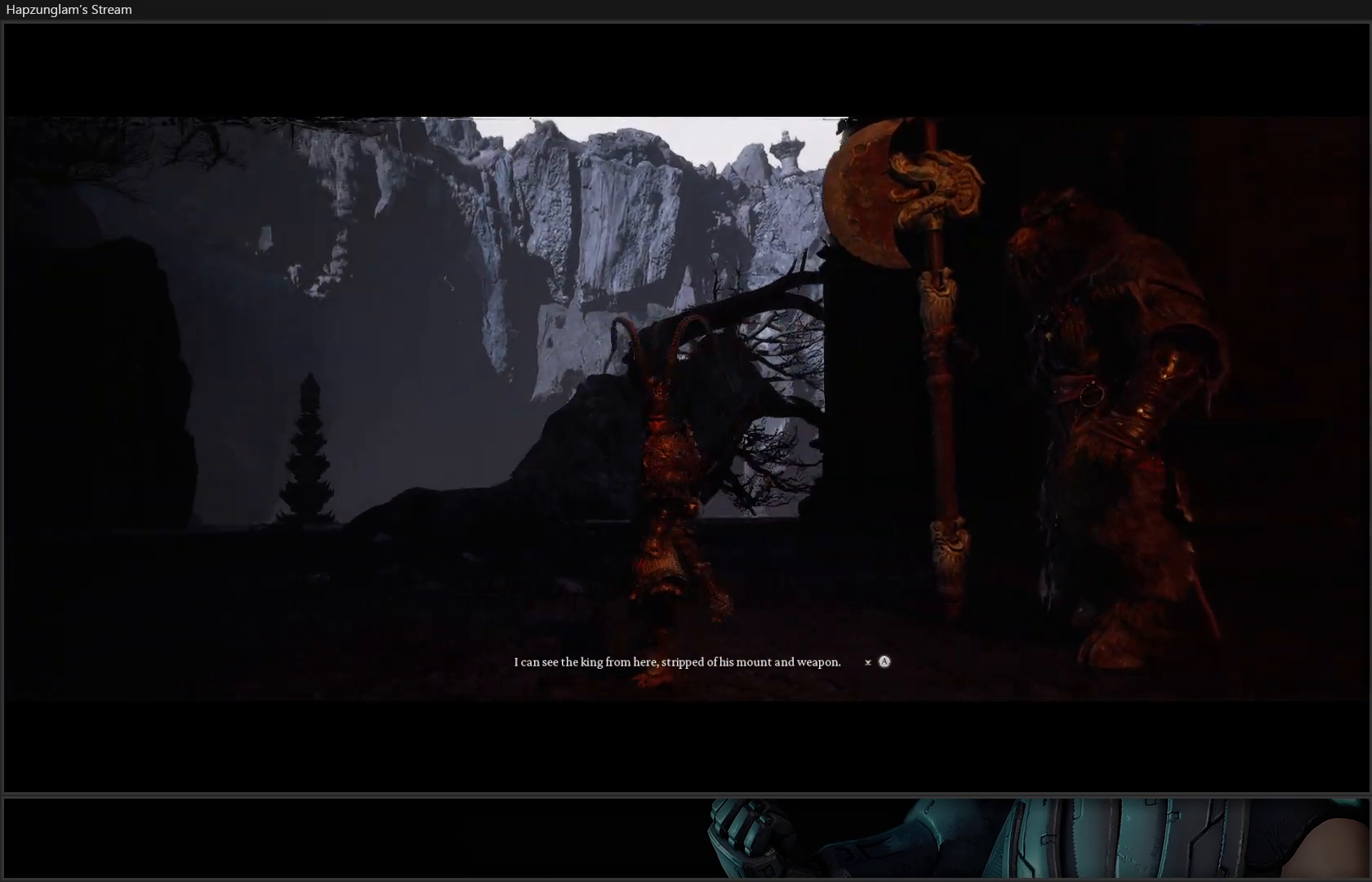
{"buttons": [], "left_stick": "center", "right_stick": "center", "events": [[33, "right_stick", "center"]]}
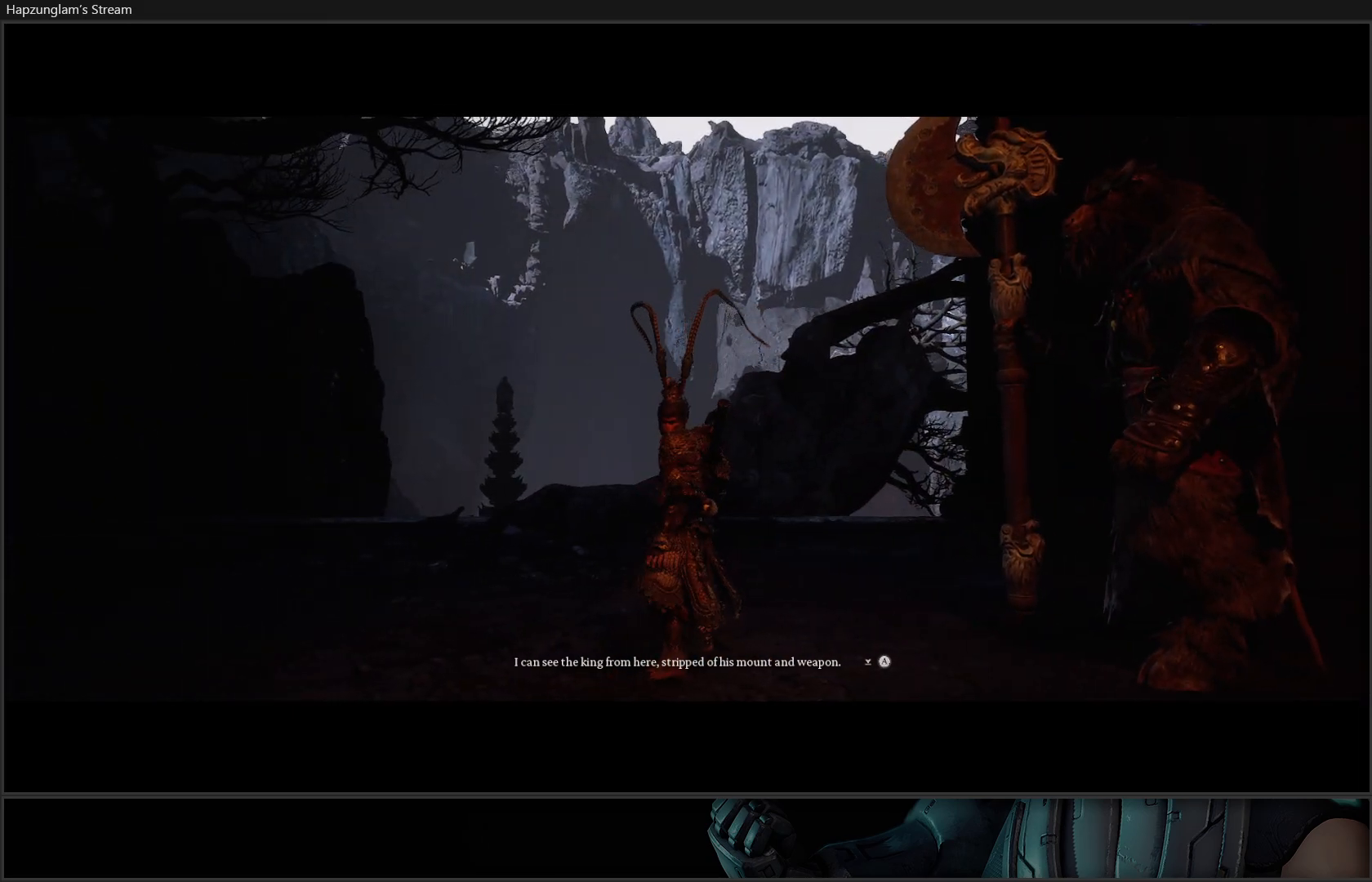
{"buttons": [], "left_stick": "up", "right_stick": "right", "events": [[250, "right_stick", "right"], [501, "left_stick", "up"]]}
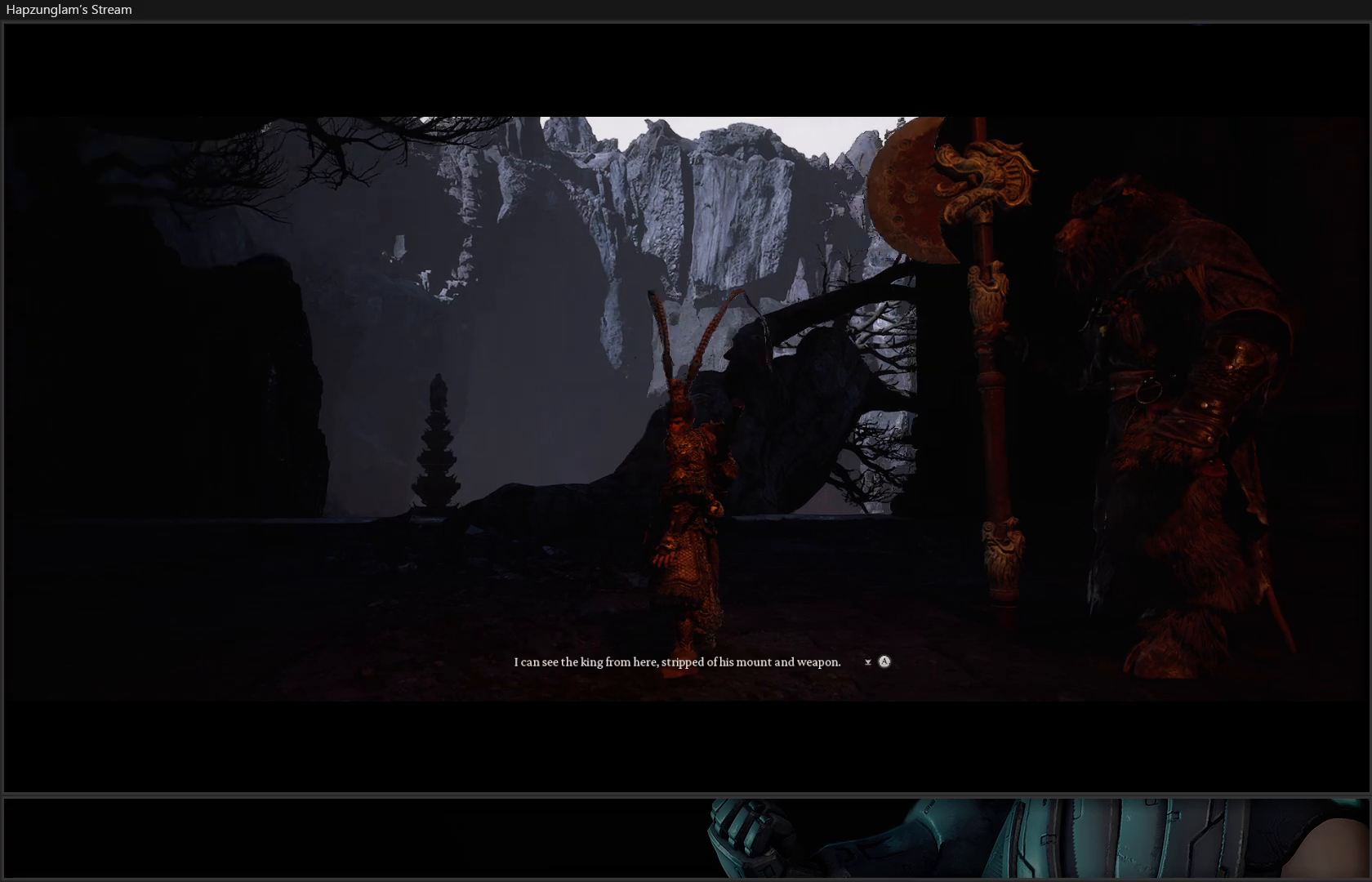
{"buttons": [], "left_stick": "up", "right_stick": "right", "events": []}
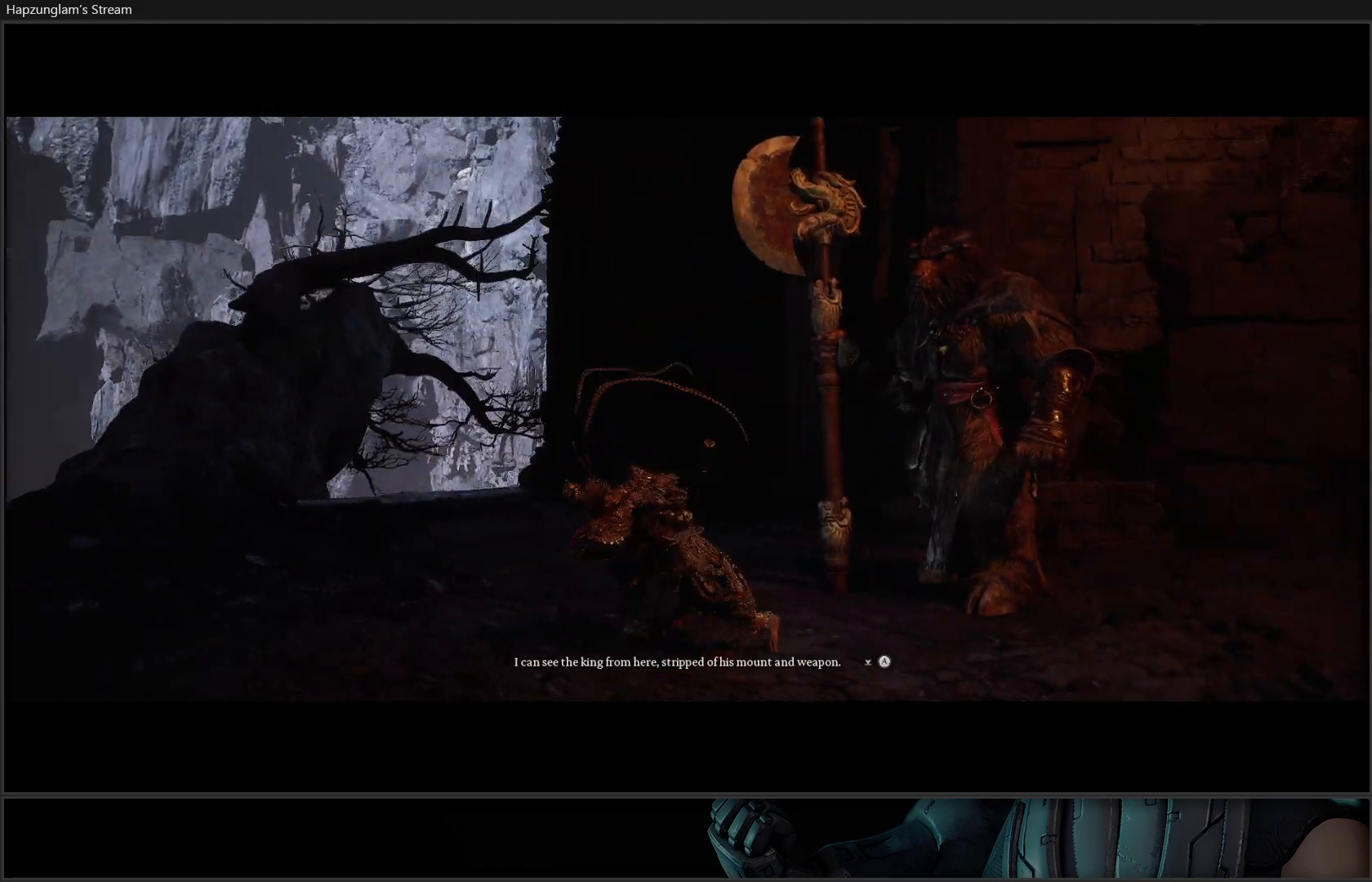
{"buttons": [], "left_stick": "center", "right_stick": "right", "events": [[334, "left_stick", "center"]]}
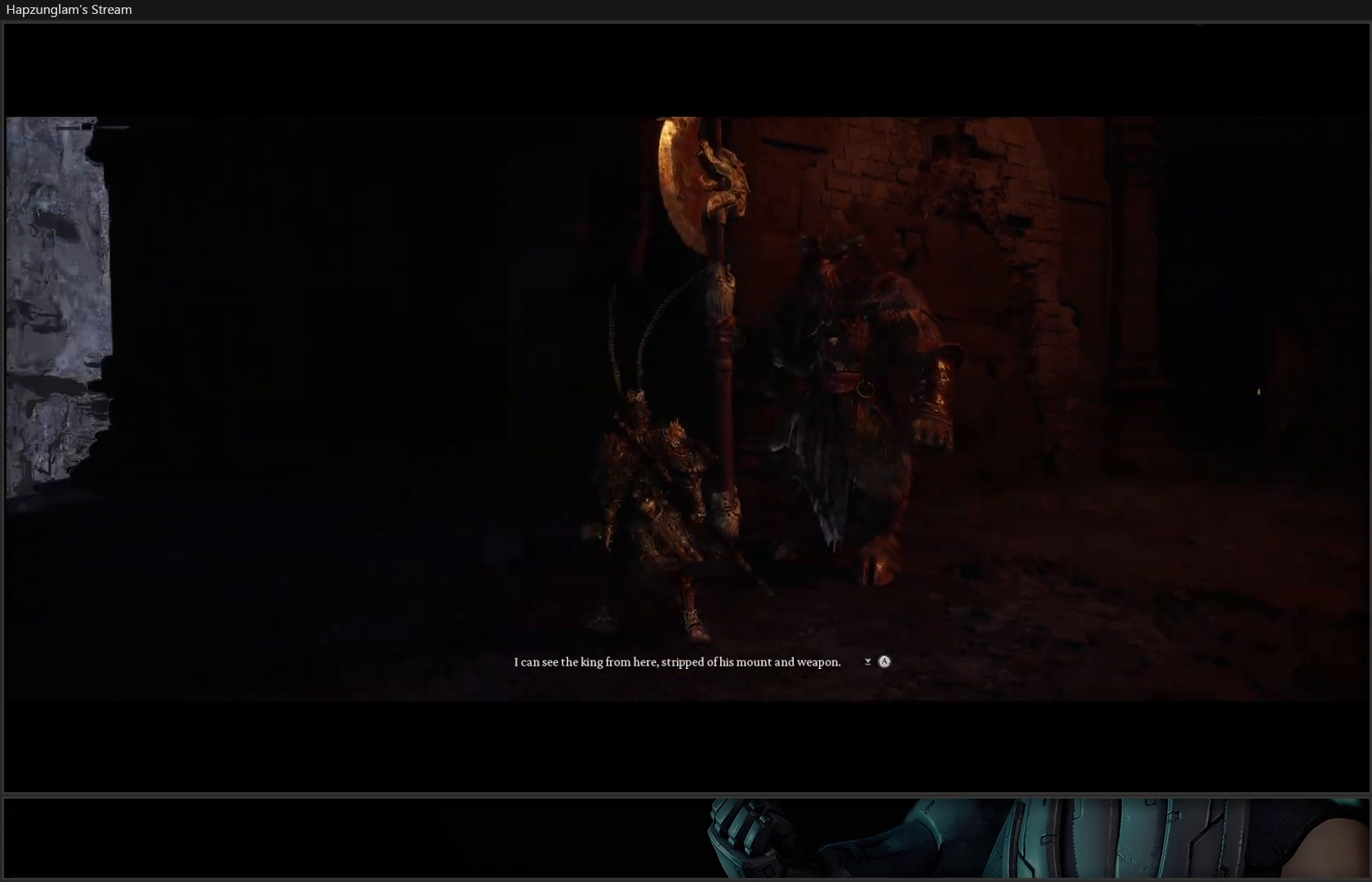
{"buttons": [], "left_stick": "center", "right_stick": "right", "events": []}